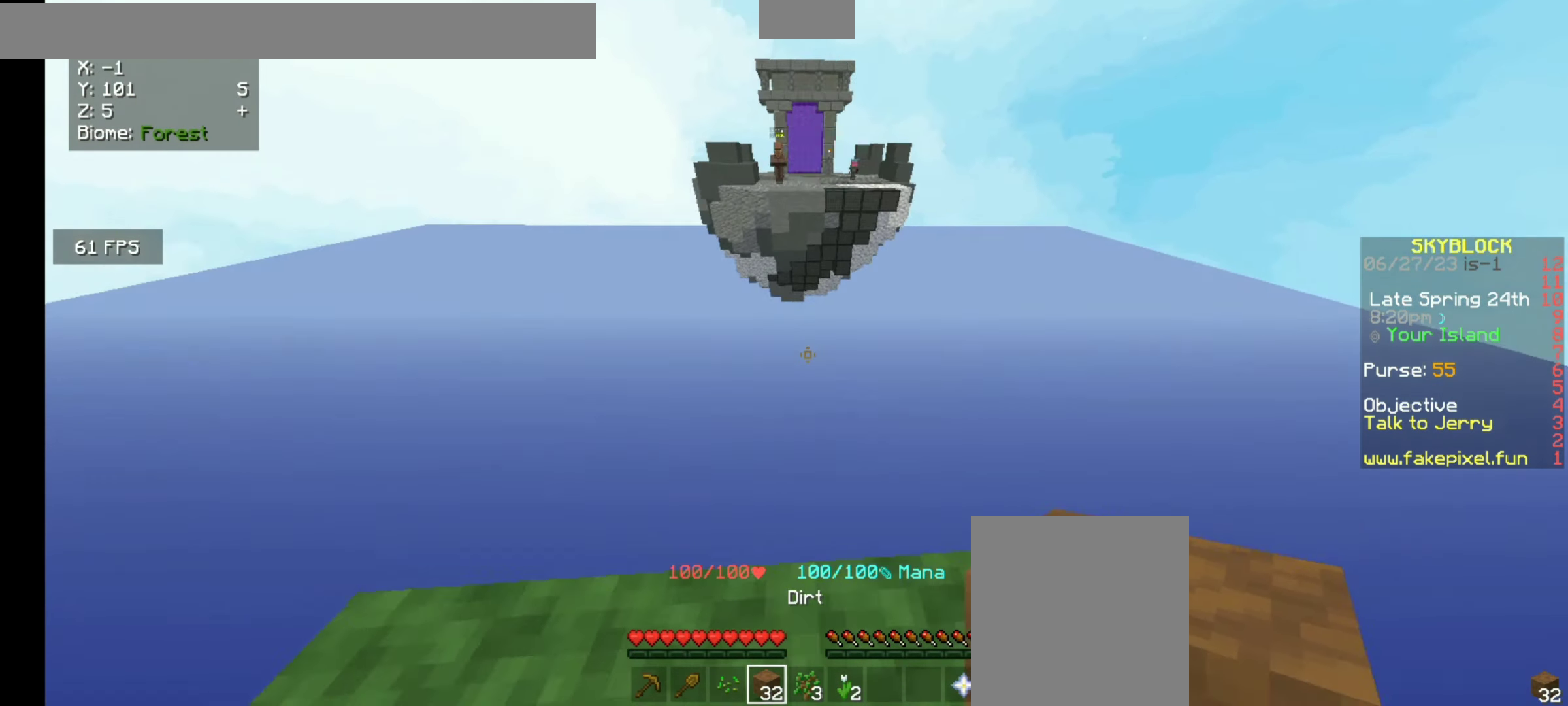
Gameplay with keyboard and mouse; each line is a JSON object with the keys and mouse buttons held at the frame after it. "events" lists presses ("down") and releases ("up") of "a", "d", "s", "space", "w", "mouse_left" and "mouse_right" between this image and that frame as [ms after this image, input, new state], when the widget could be followed in between. "mouse_left", "mouse_right" = the "left", "right" buttons of the "mouse" list. No other keys are recorded. Fast repeated clicks can show as one long hold. Mouse movement is not recorded.
{"keys": [], "mouse": [], "events": [[333, "a", "up"]]}
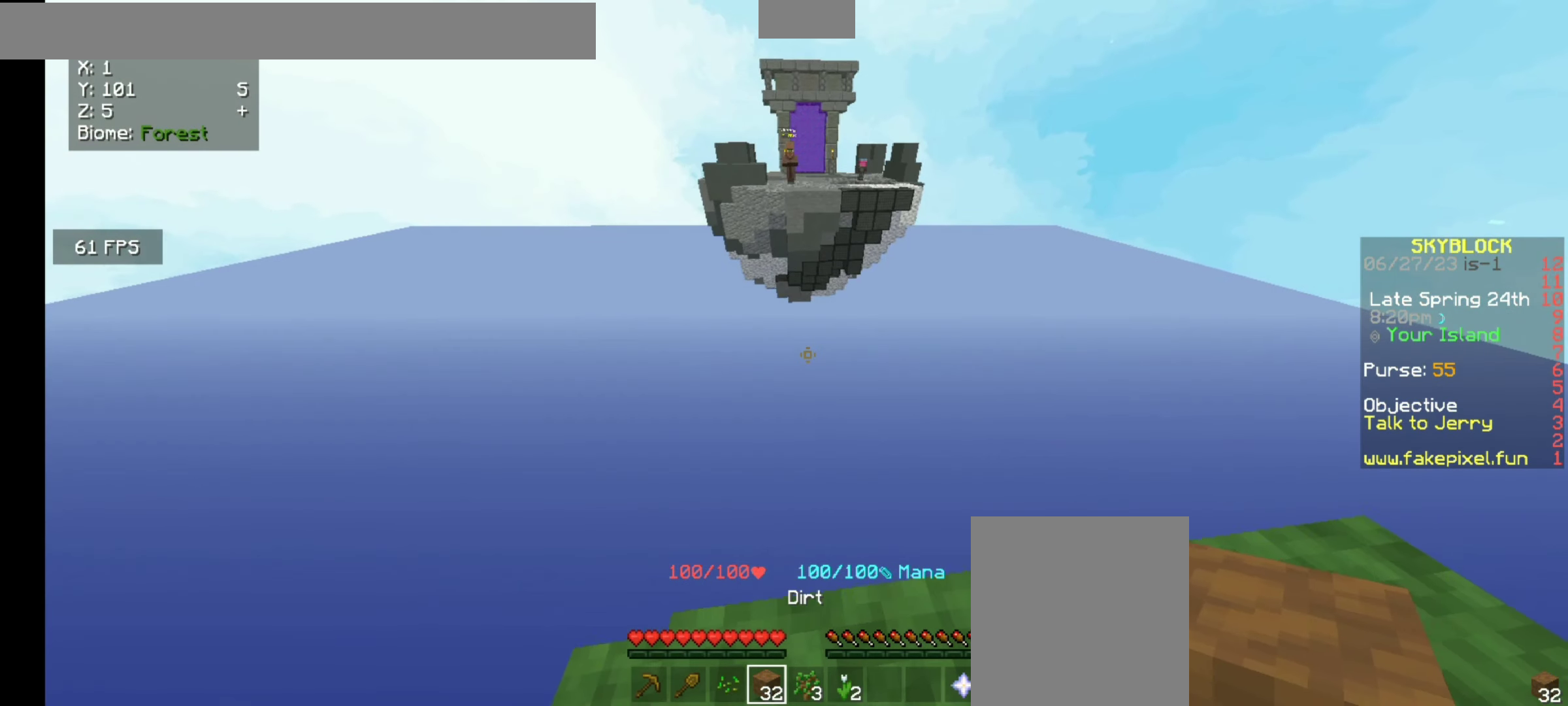
{"keys": [], "mouse": [], "events": [[266, "w", "down"], [400, "w", "up"]]}
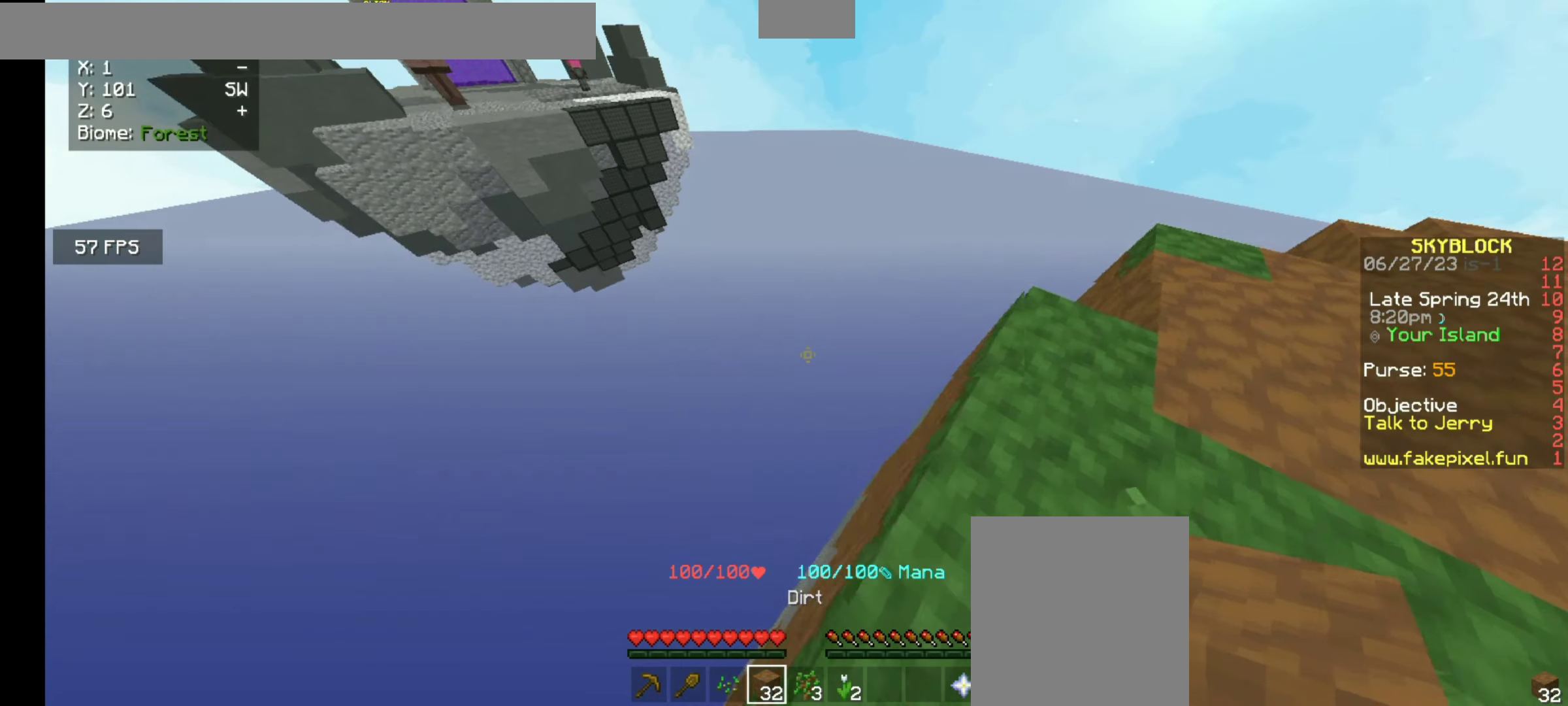
{"keys": ["s"], "mouse": [], "events": [[66, "s", "down"]]}
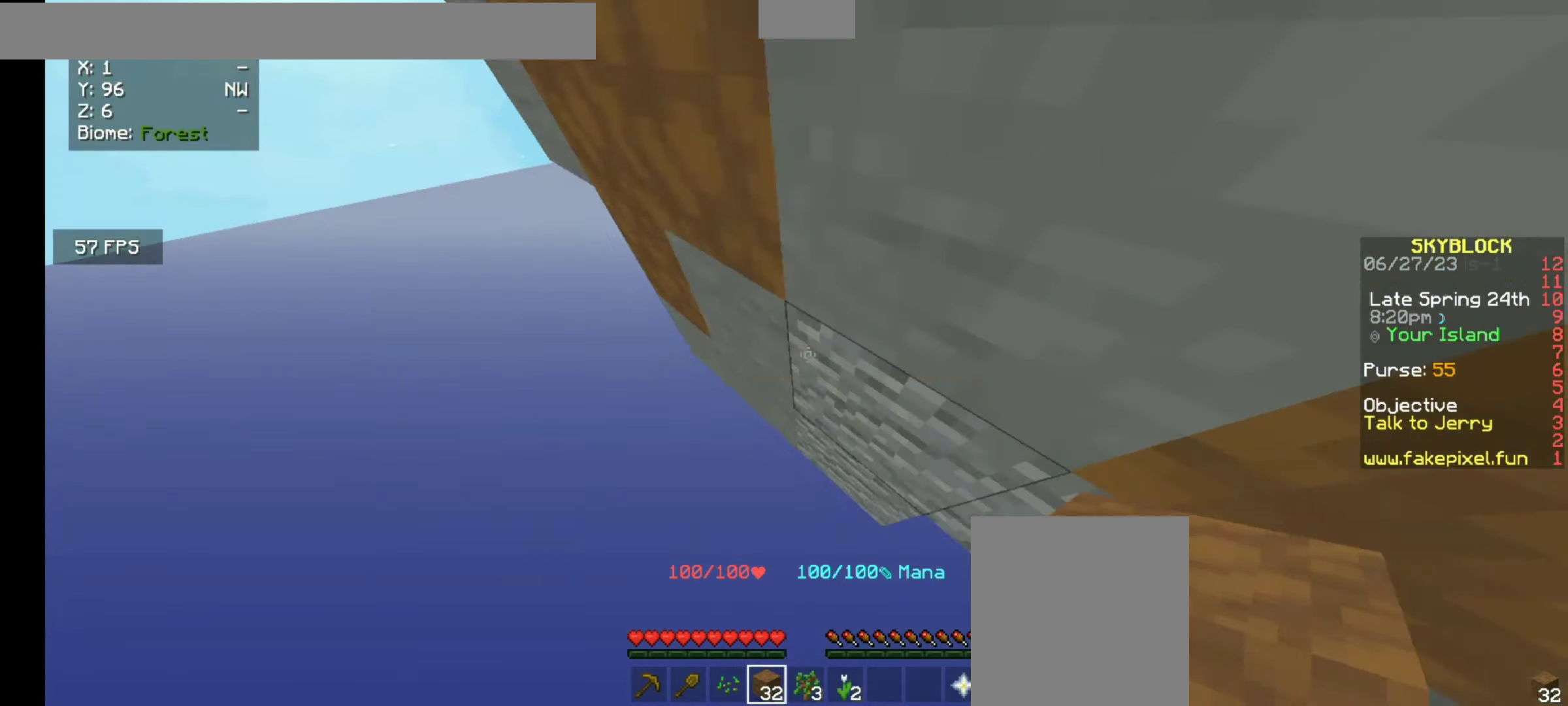
{"keys": [], "mouse": [], "events": [[34, "s", "up"]]}
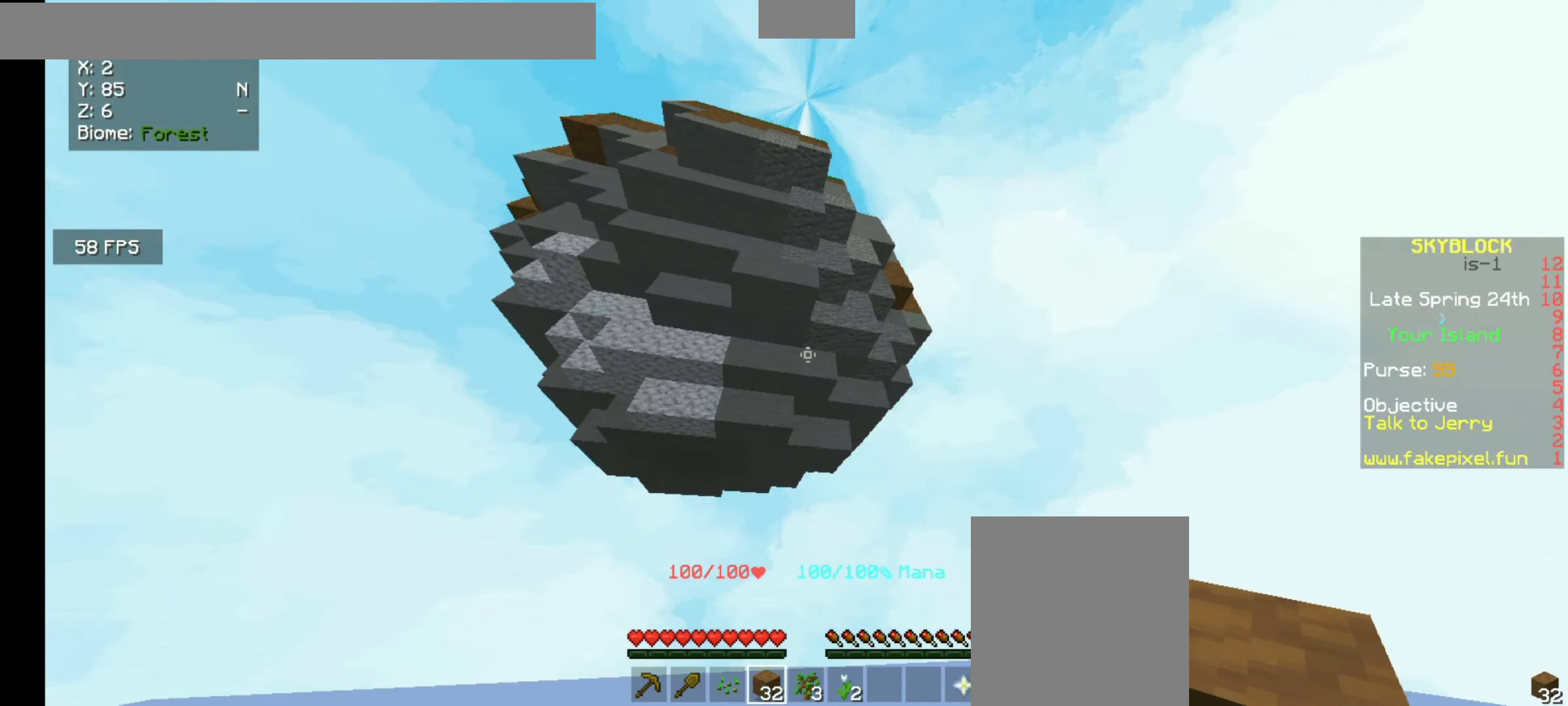
{"keys": [], "mouse": [], "events": []}
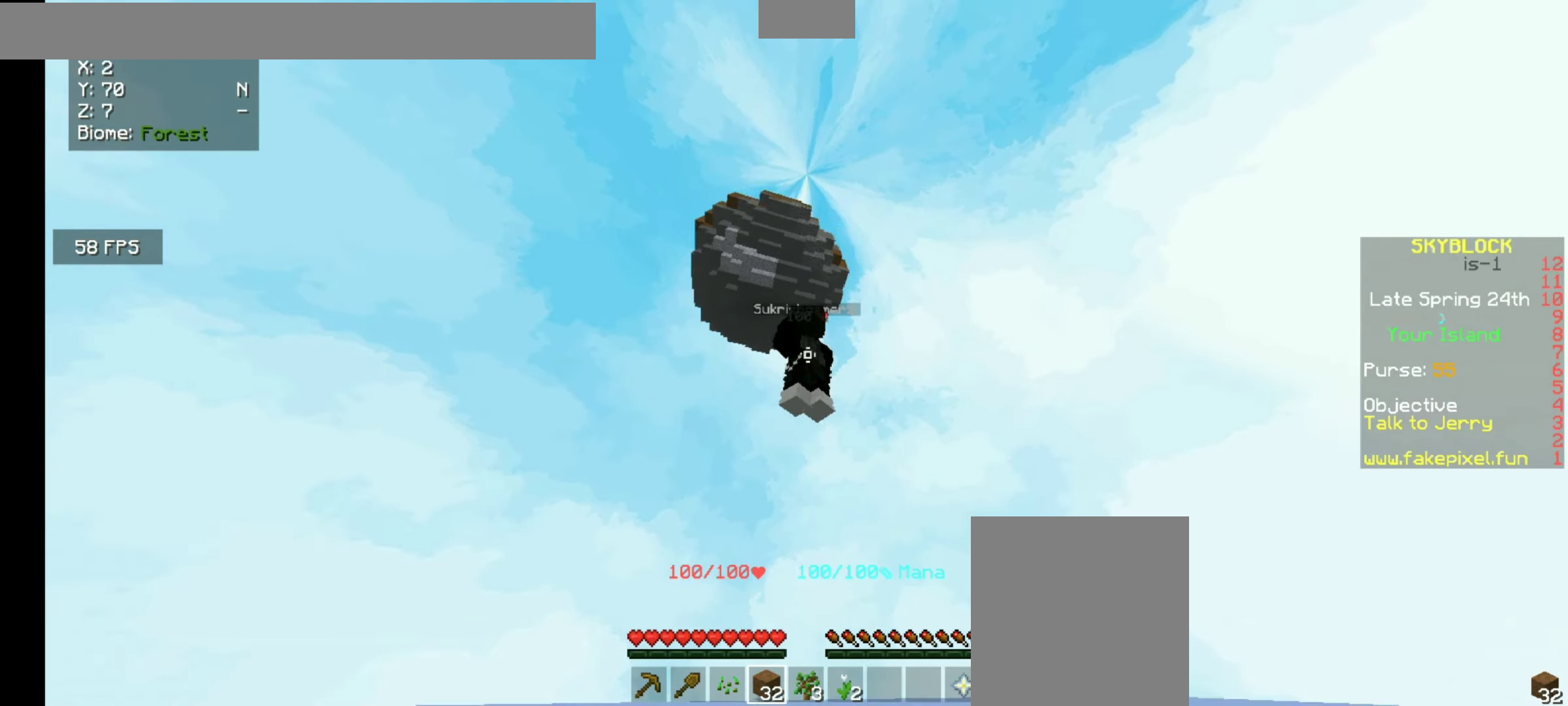
{"keys": [], "mouse": [], "events": []}
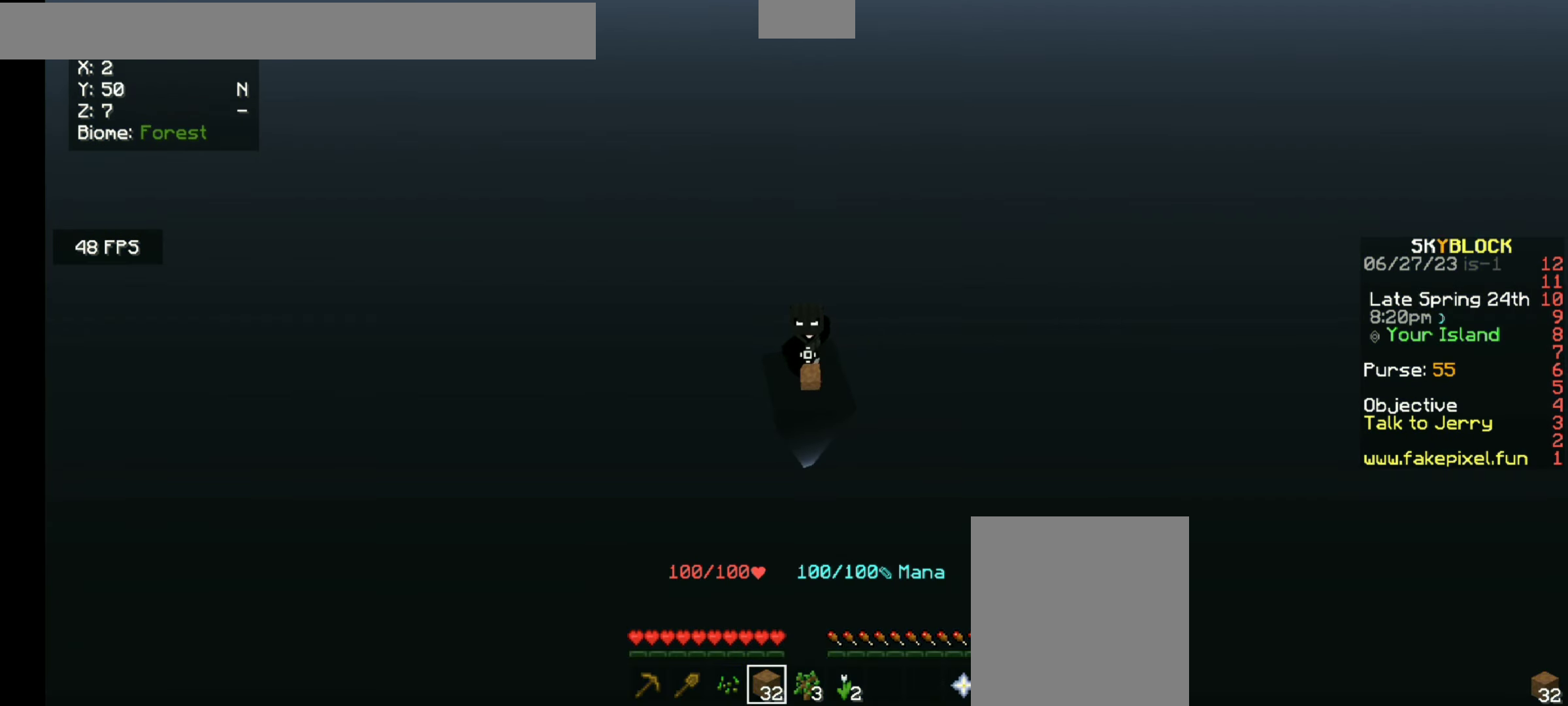
{"keys": [], "mouse": [], "events": []}
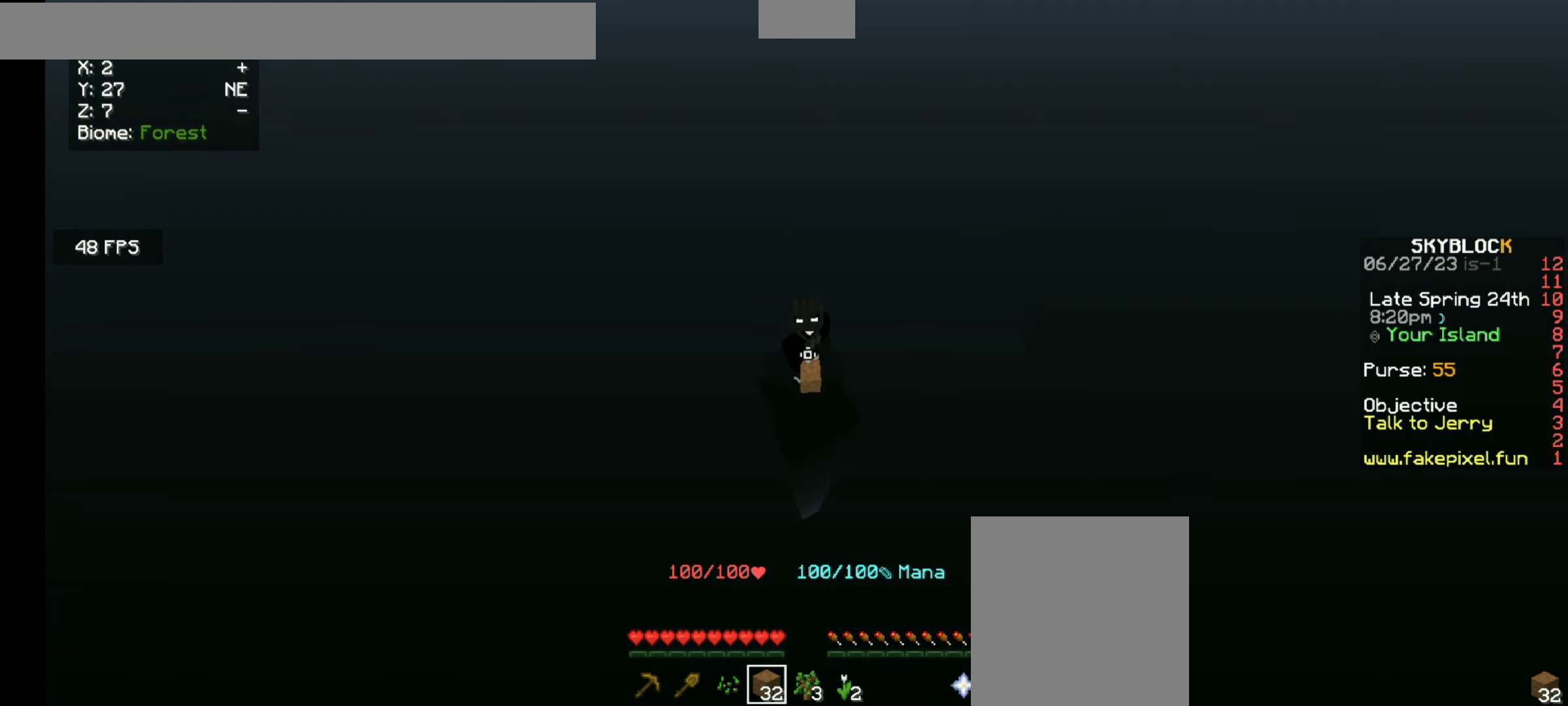
{"keys": [], "mouse": [], "events": []}
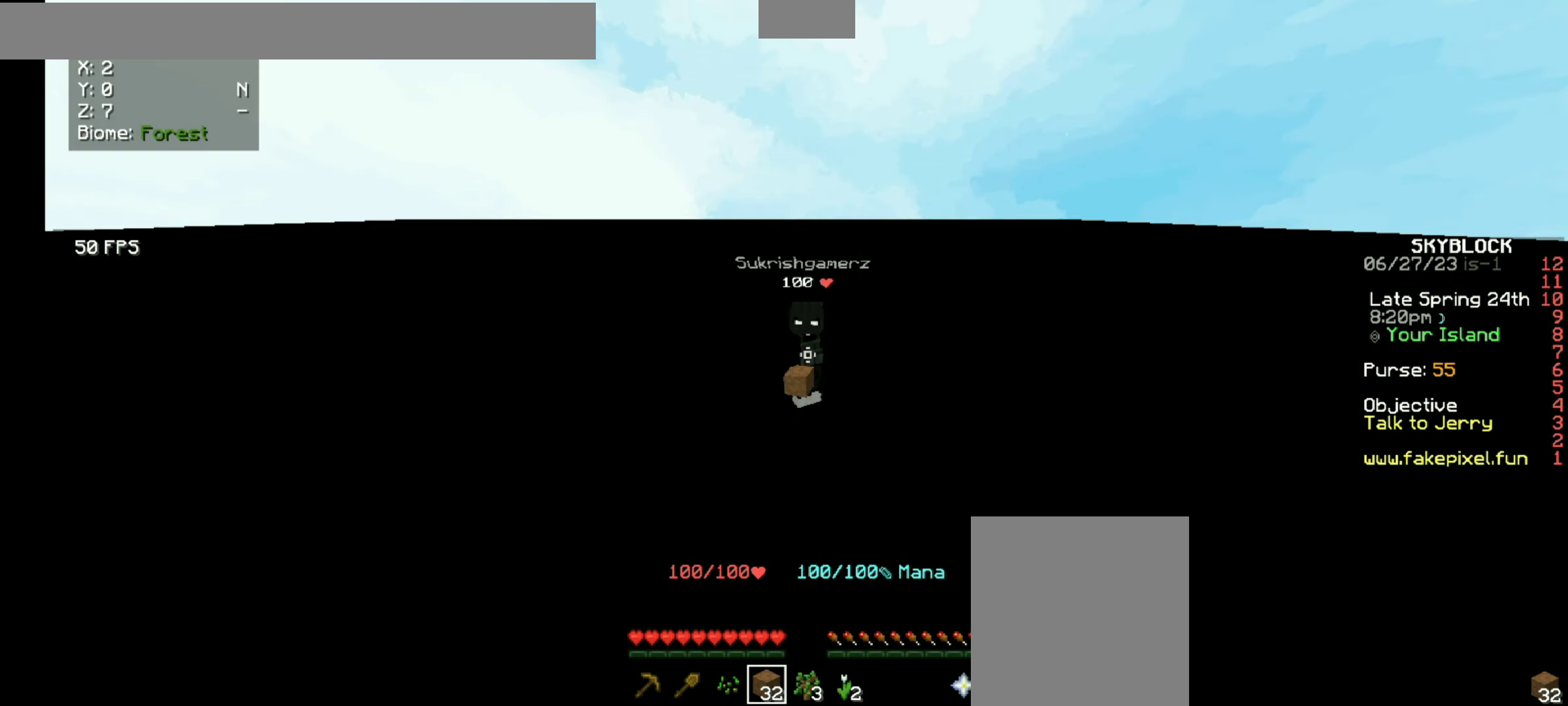
{"keys": [], "mouse": [], "events": []}
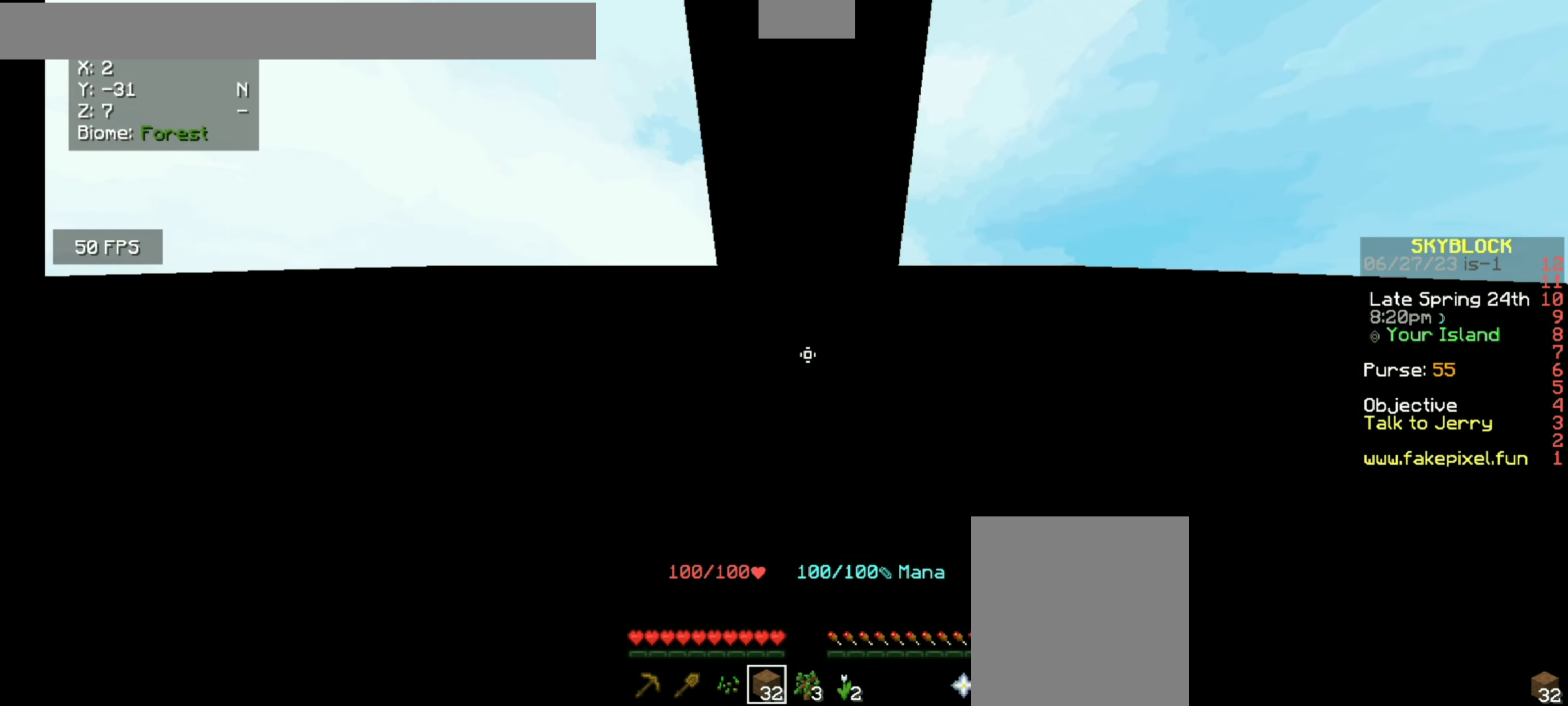
{"keys": [], "mouse": [], "events": []}
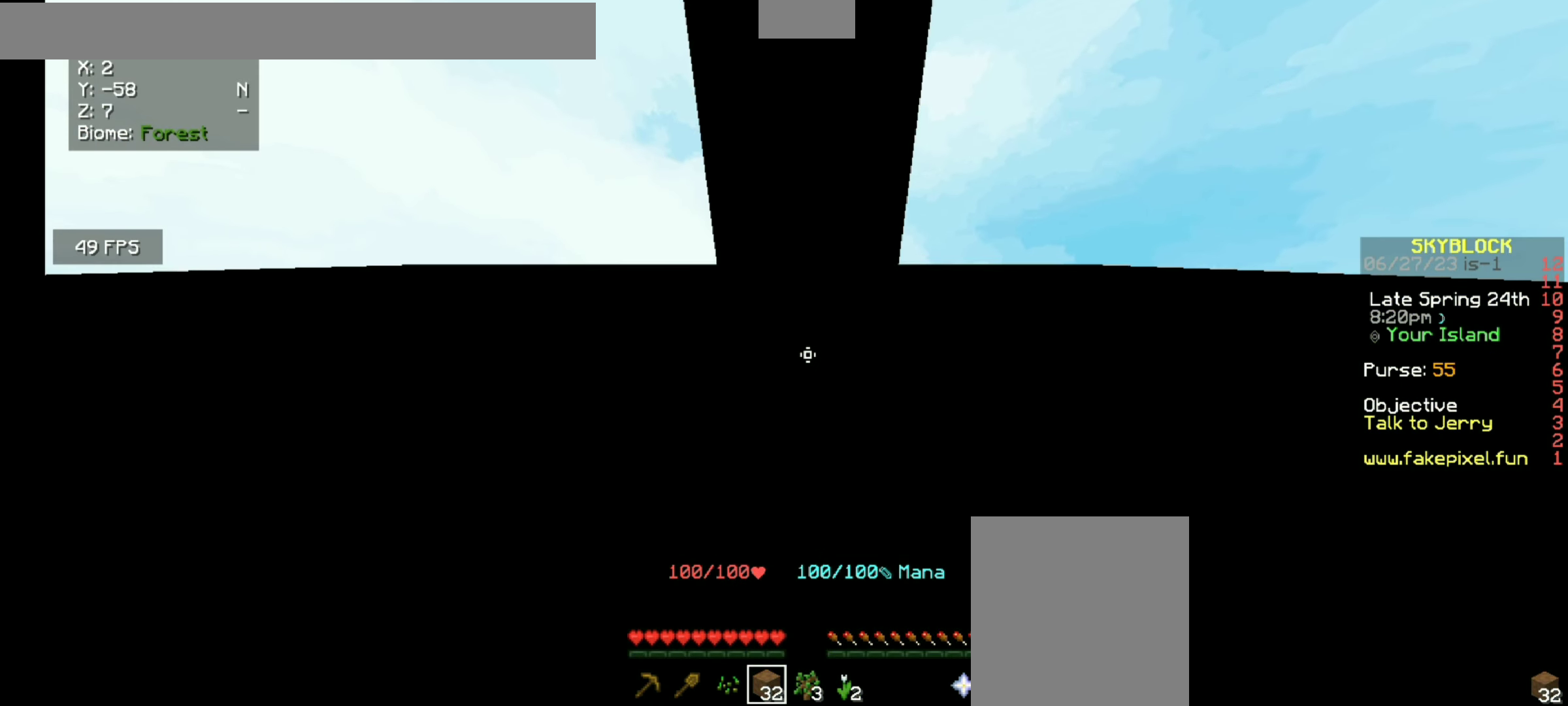
{"keys": [], "mouse": [], "events": []}
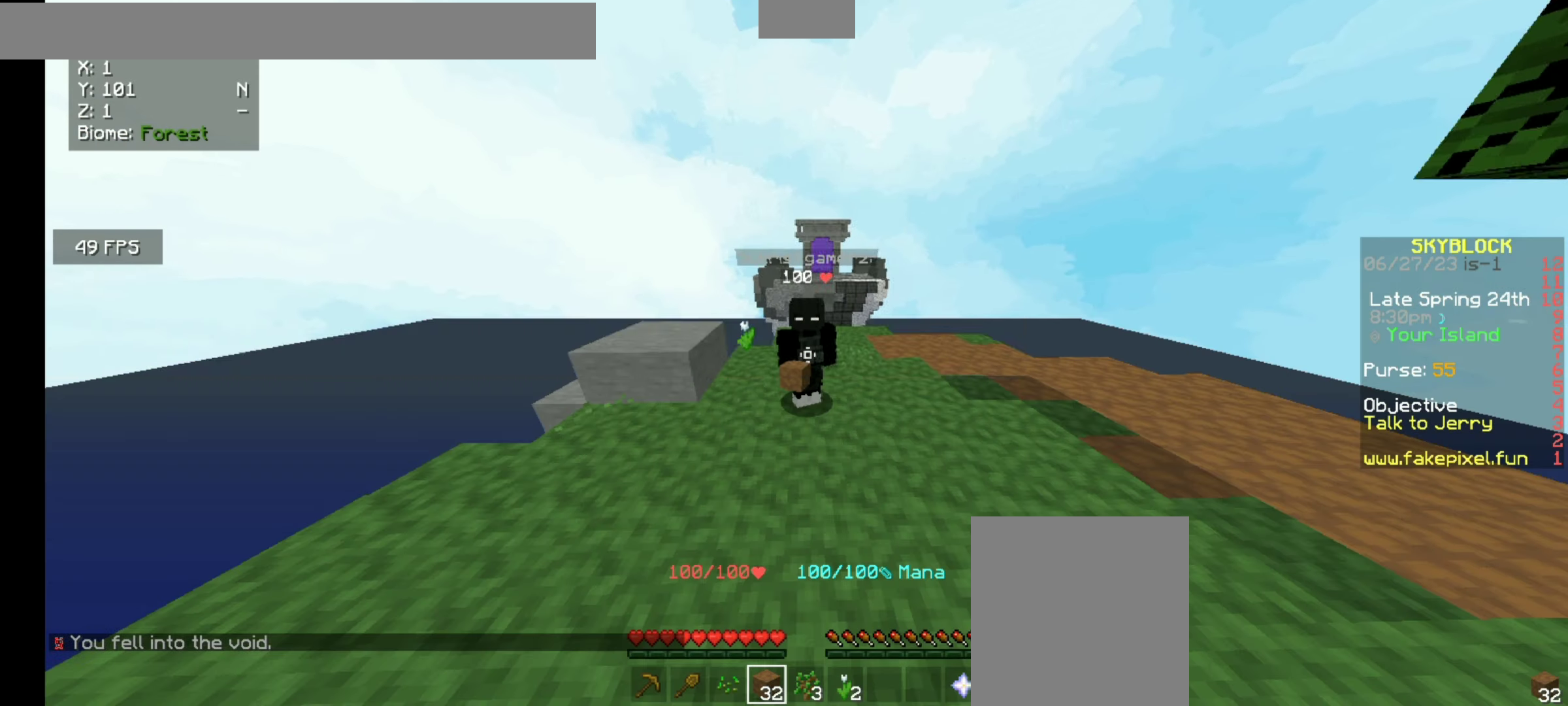
{"keys": [], "mouse": [], "events": []}
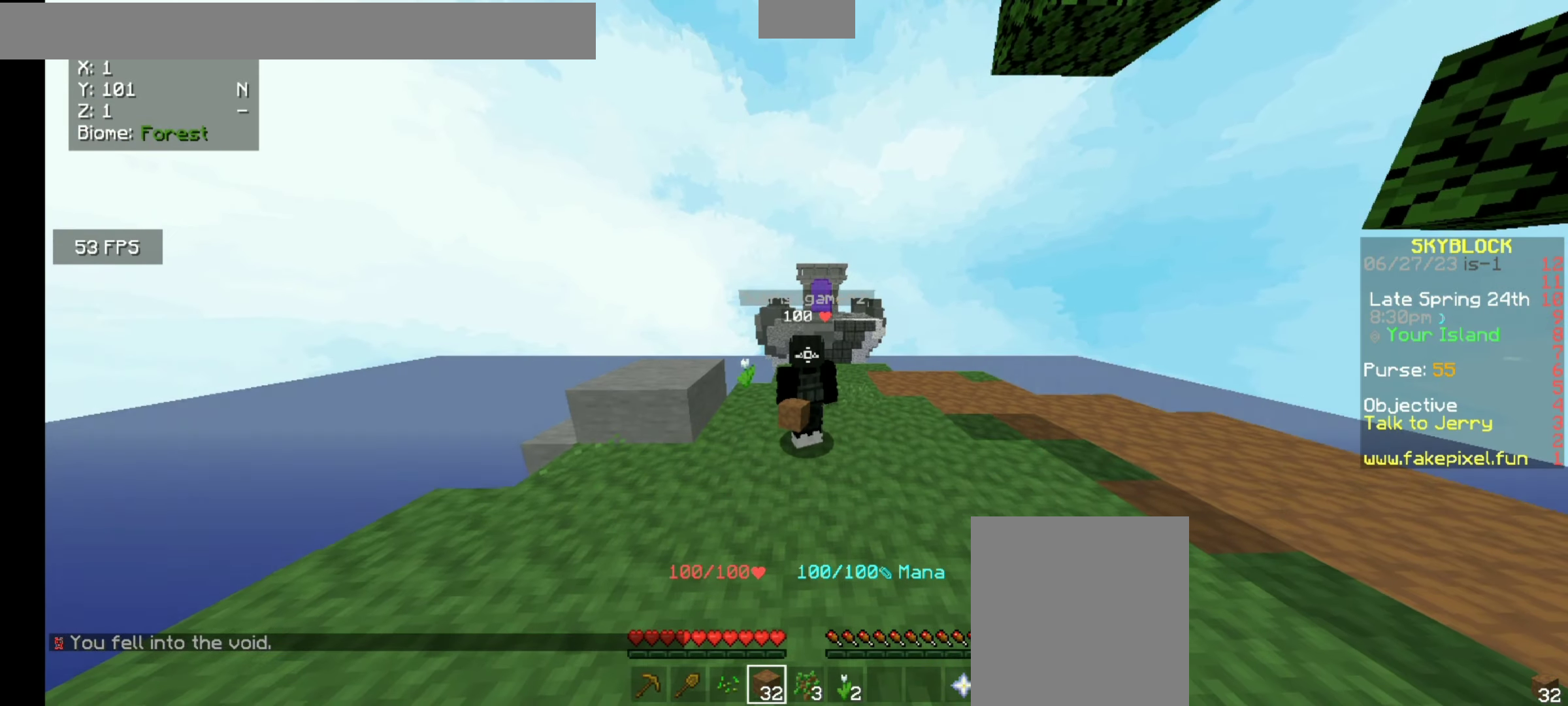
{"keys": [], "mouse": [], "events": []}
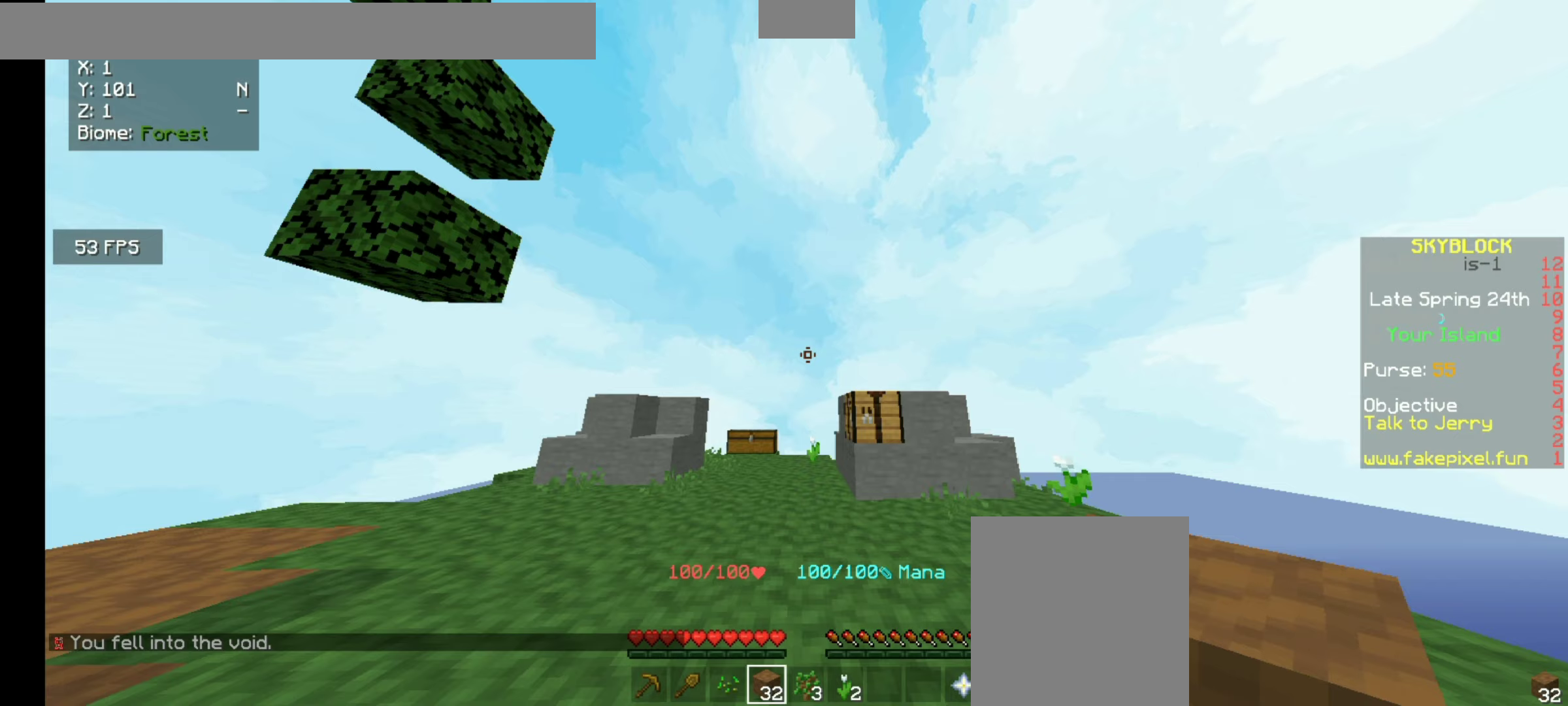
{"keys": [], "mouse": [], "events": []}
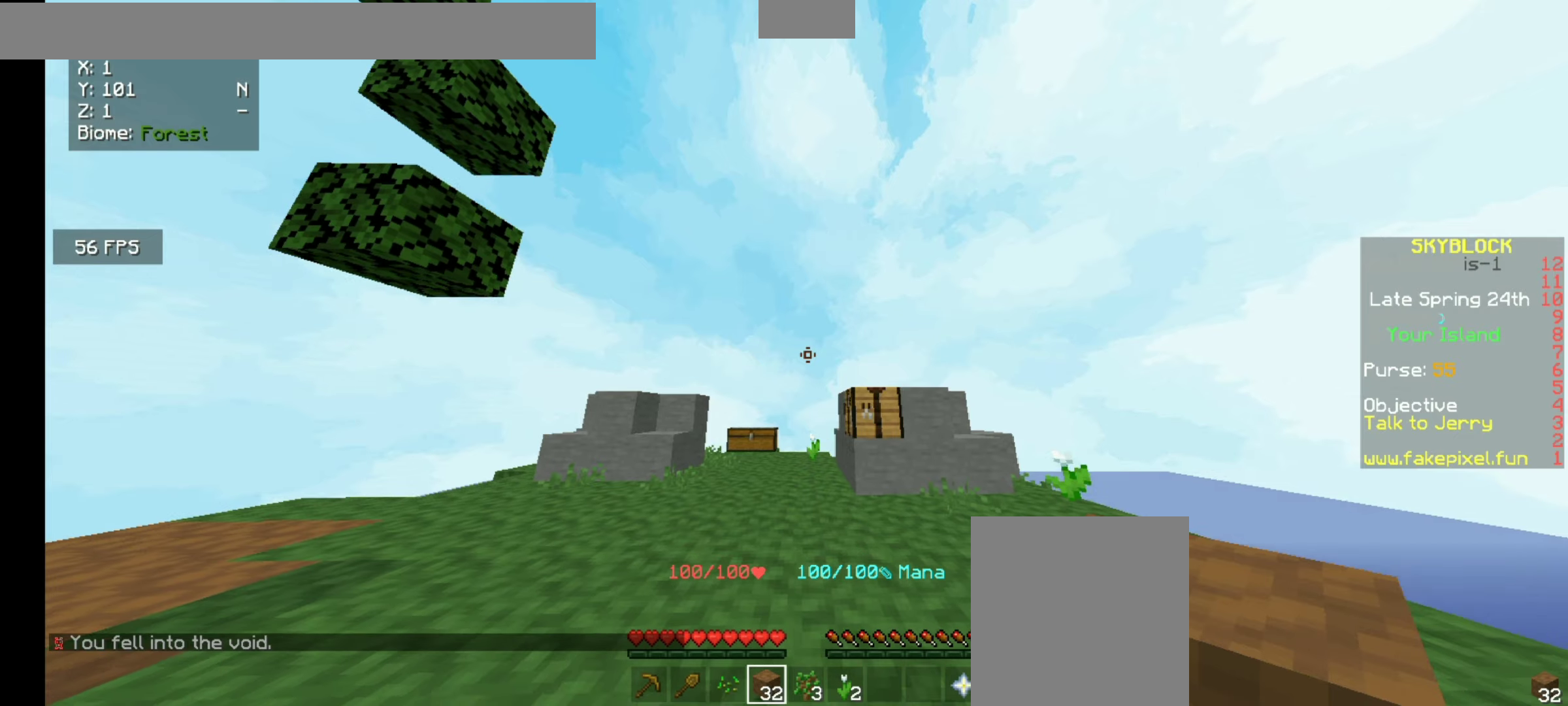
{"keys": ["s"], "mouse": [], "events": [[133, "s", "down"]]}
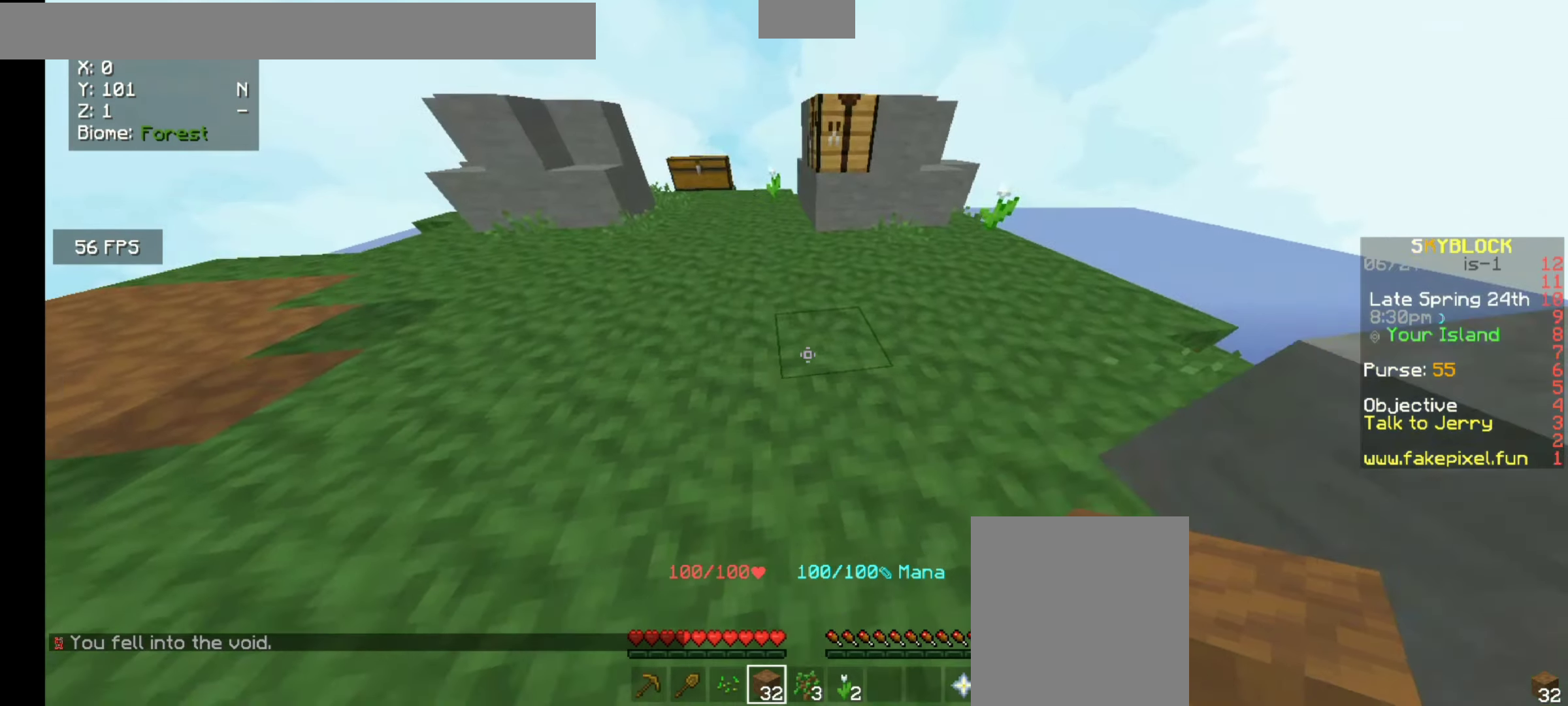
{"keys": ["s"], "mouse": [], "events": []}
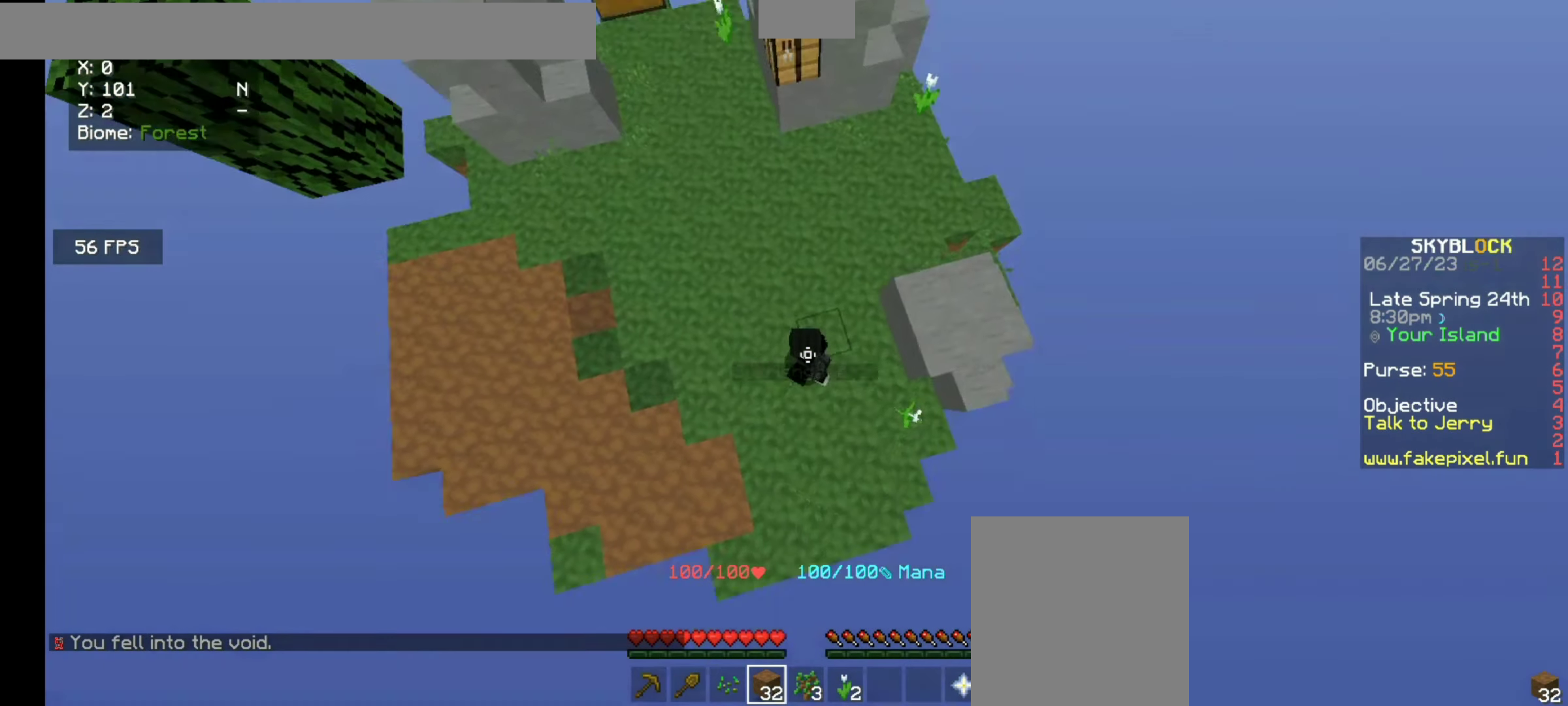
{"keys": ["s"], "mouse": [], "events": []}
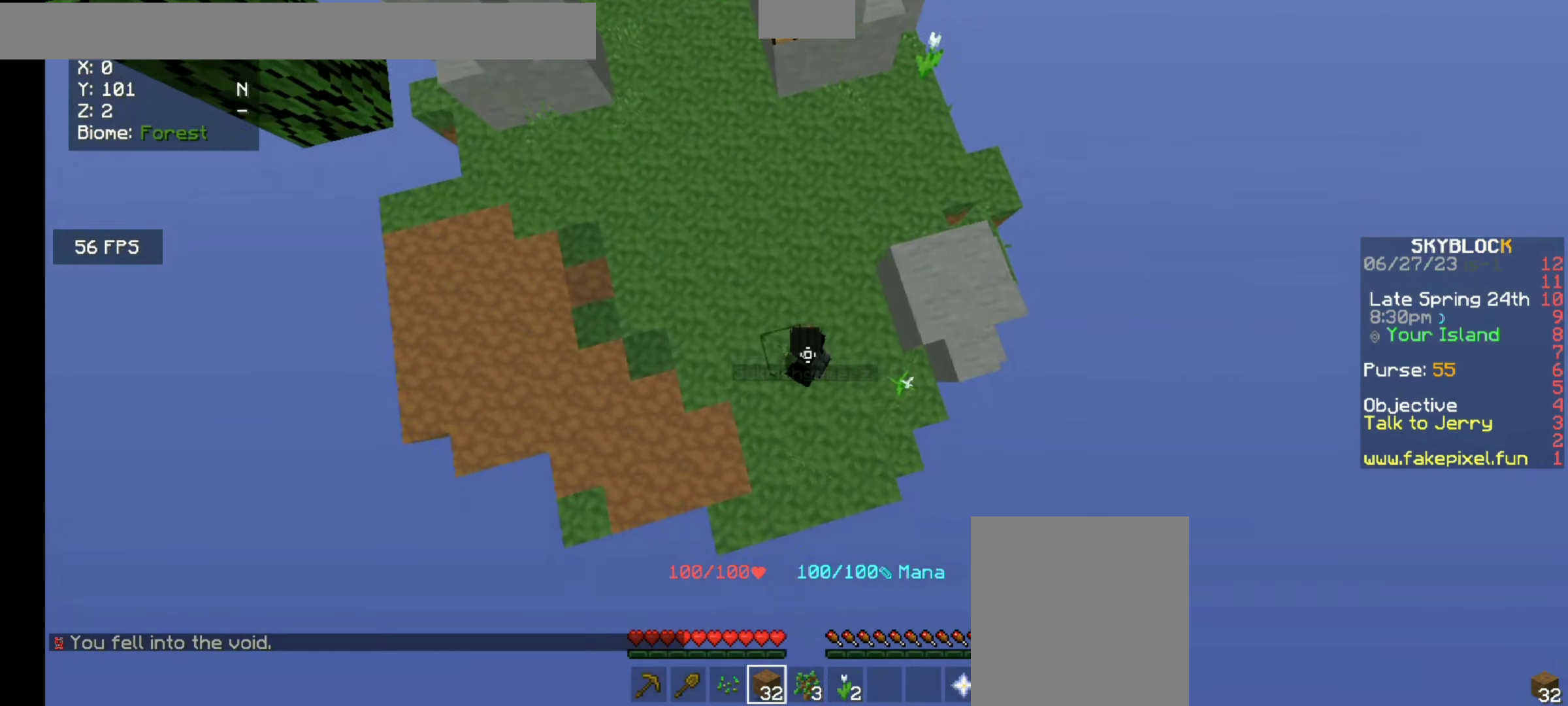
{"keys": [], "mouse": [], "events": [[367, "s", "up"]]}
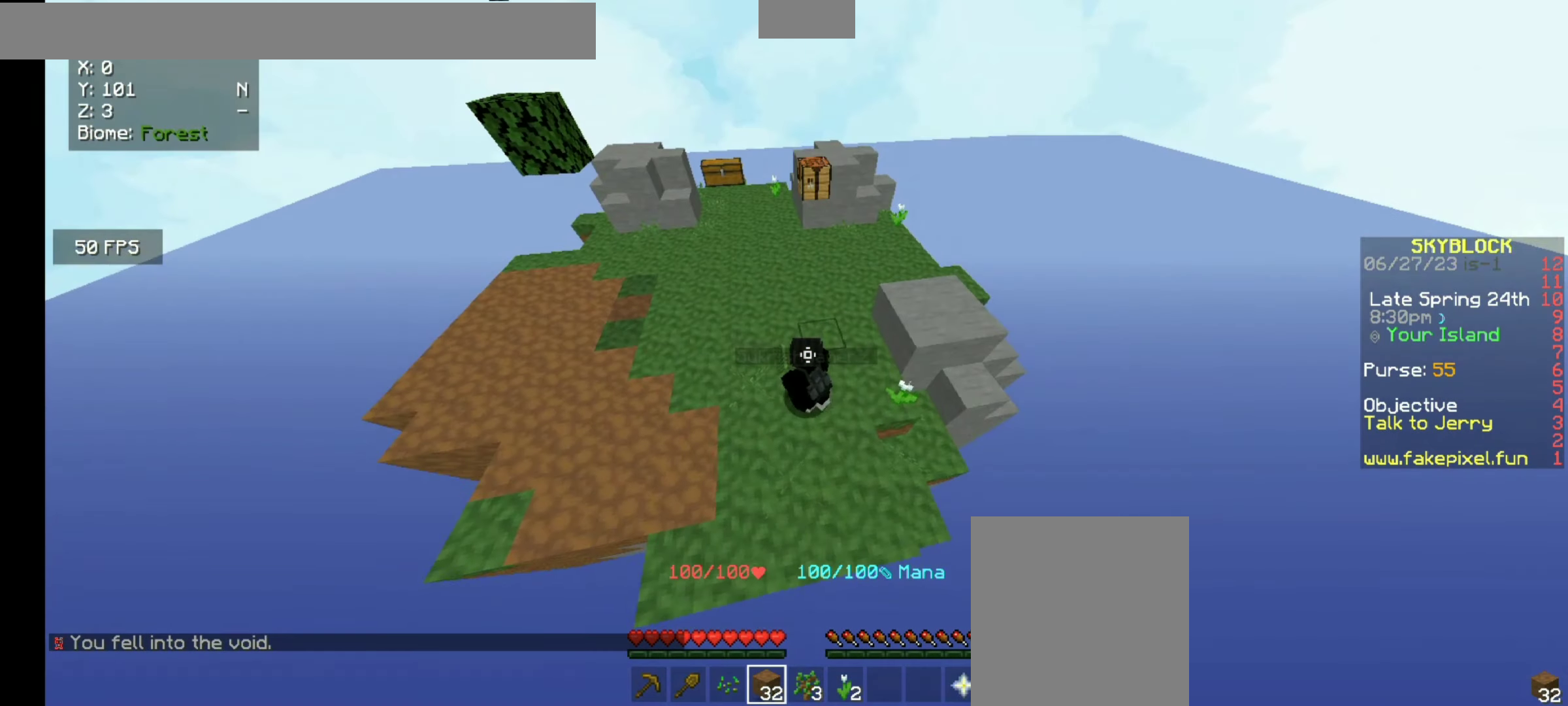
{"keys": ["s"], "mouse": [], "events": [[200, "s", "down"]]}
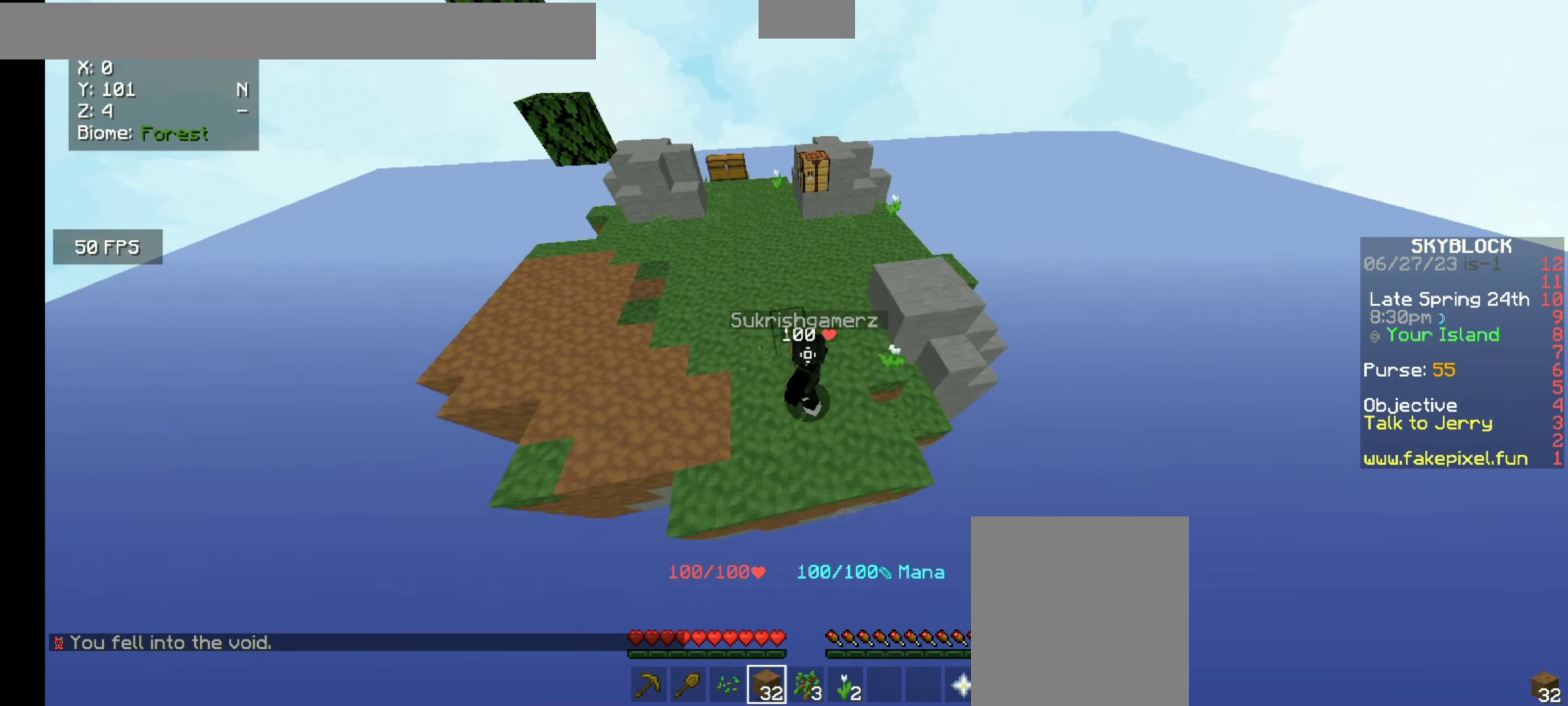
{"keys": ["s"], "mouse": [], "events": [[33, "s", "up"], [367, "s", "down"]]}
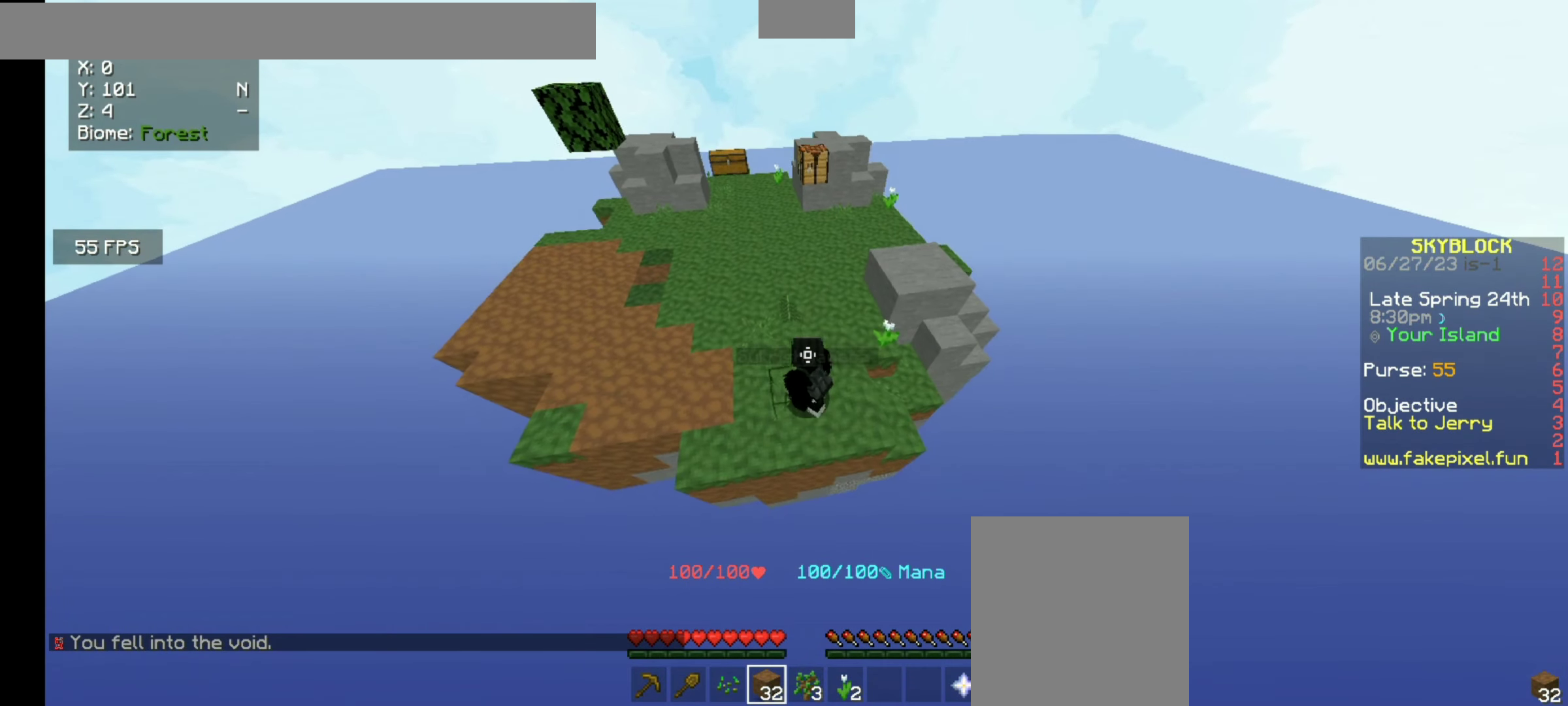
{"keys": ["s"], "mouse": [], "events": []}
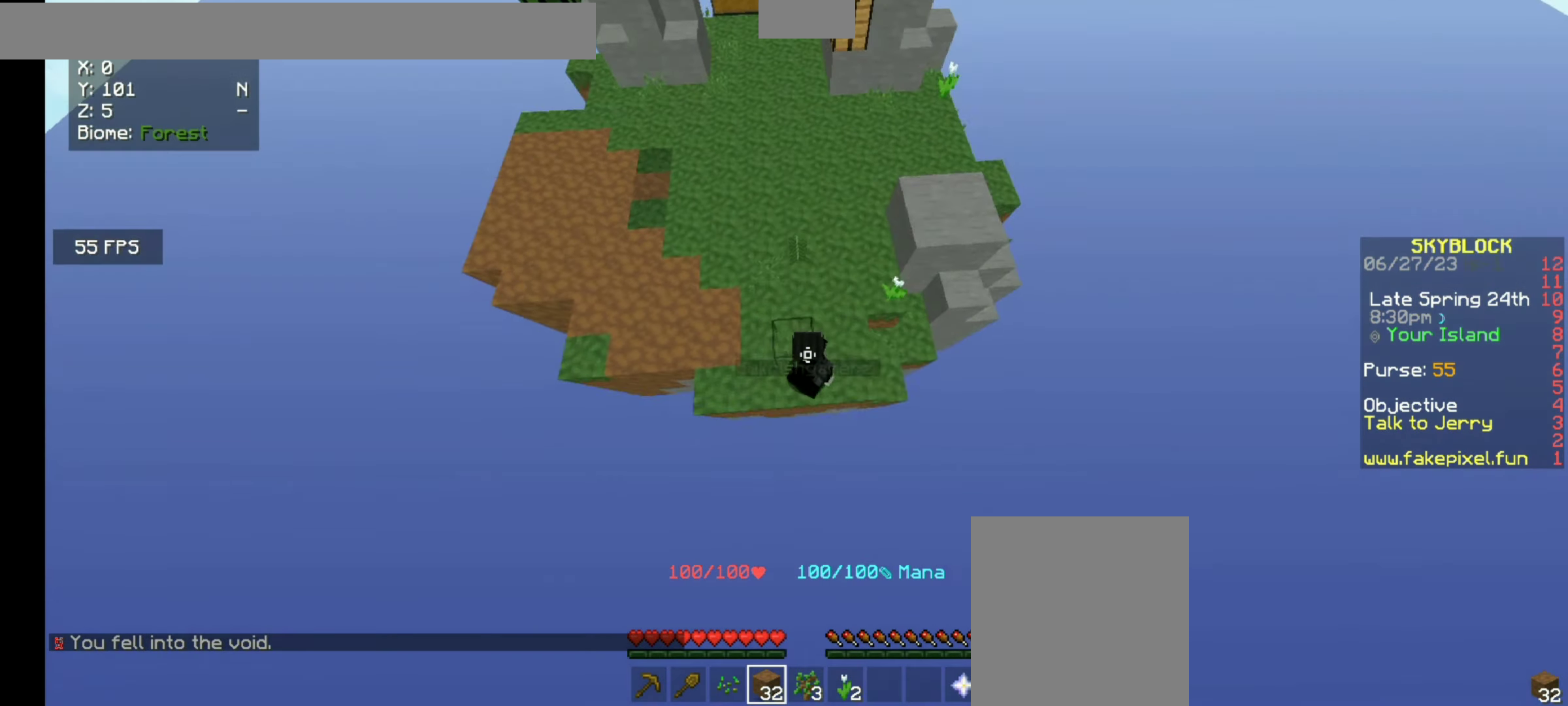
{"keys": ["s"], "mouse": [], "events": []}
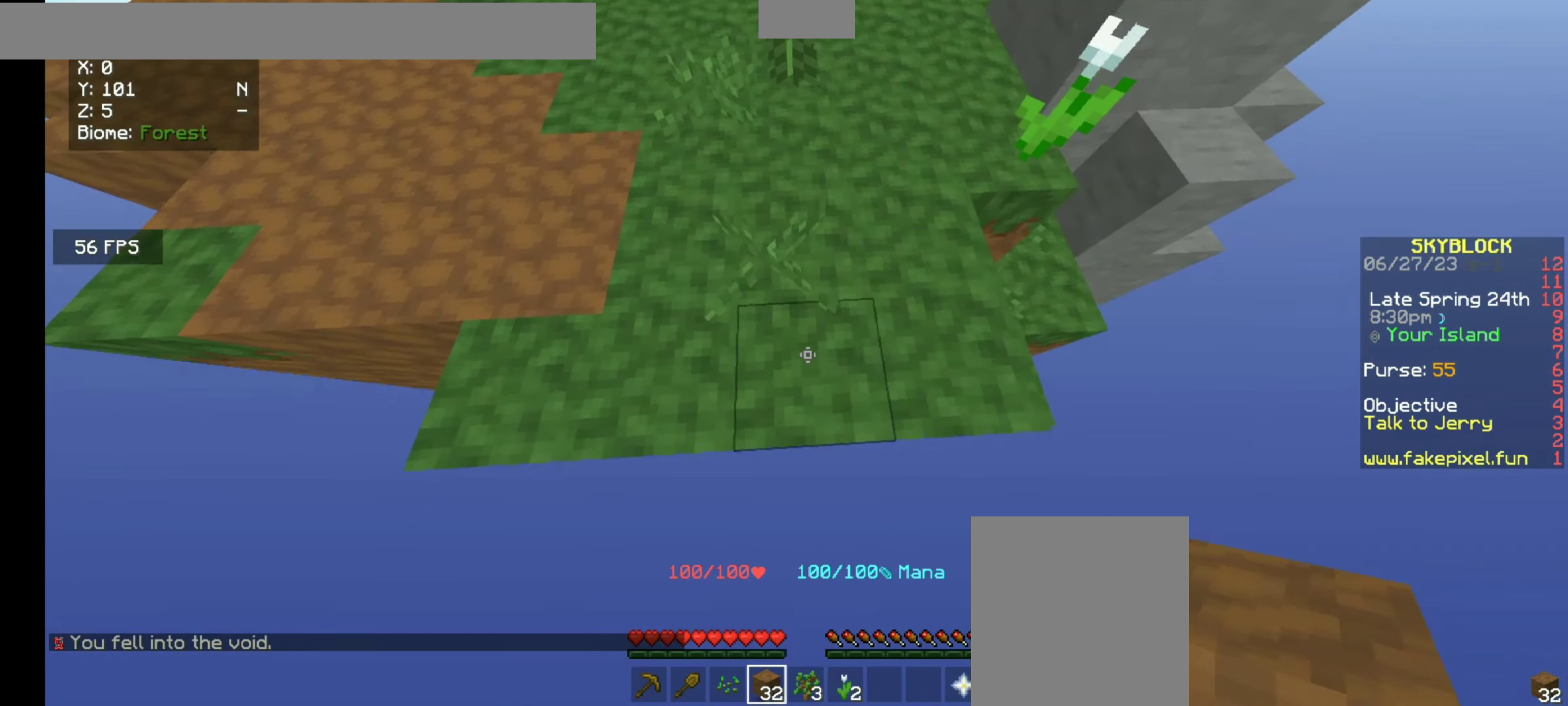
{"keys": ["d"], "mouse": [], "events": [[33, "s", "up"], [167, "d", "down"]]}
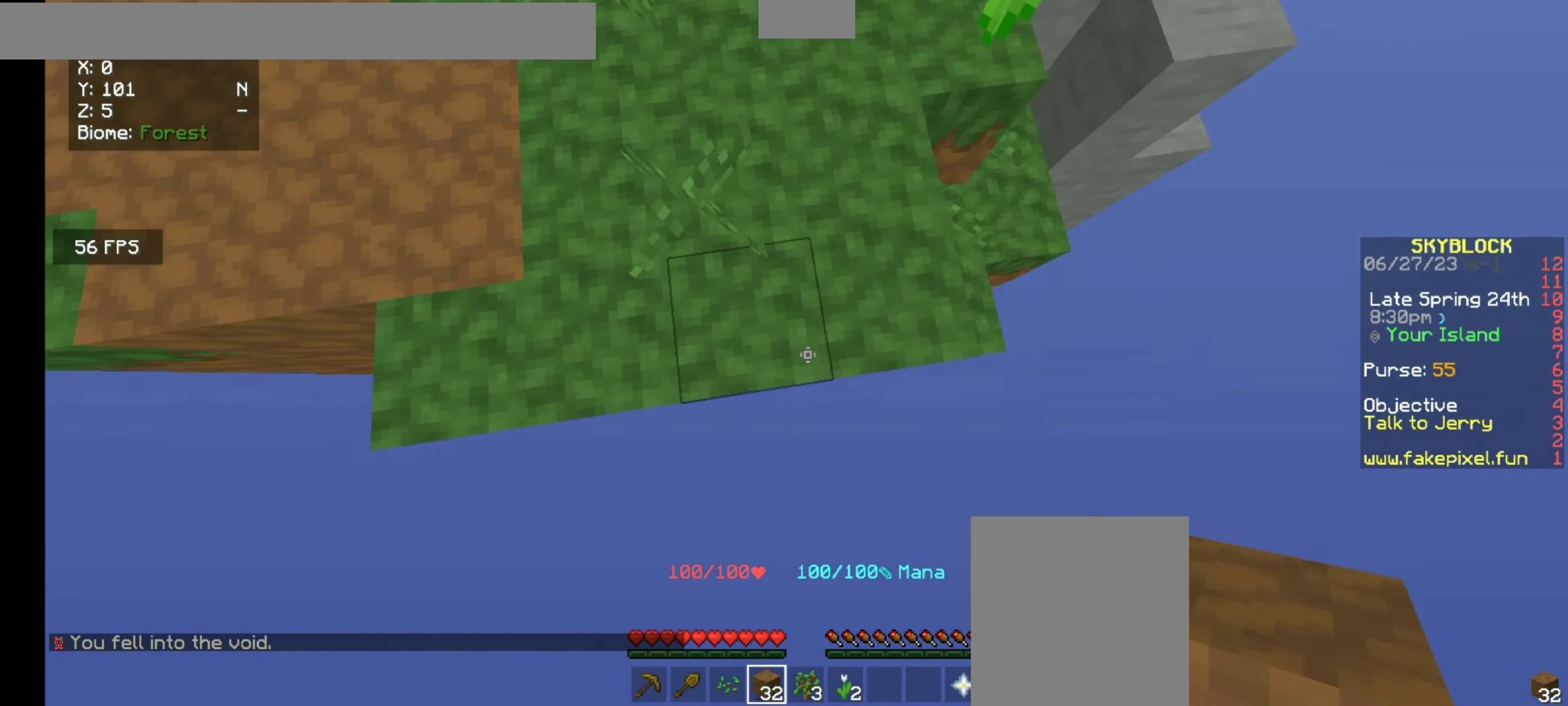
{"keys": ["d"], "mouse": [], "events": []}
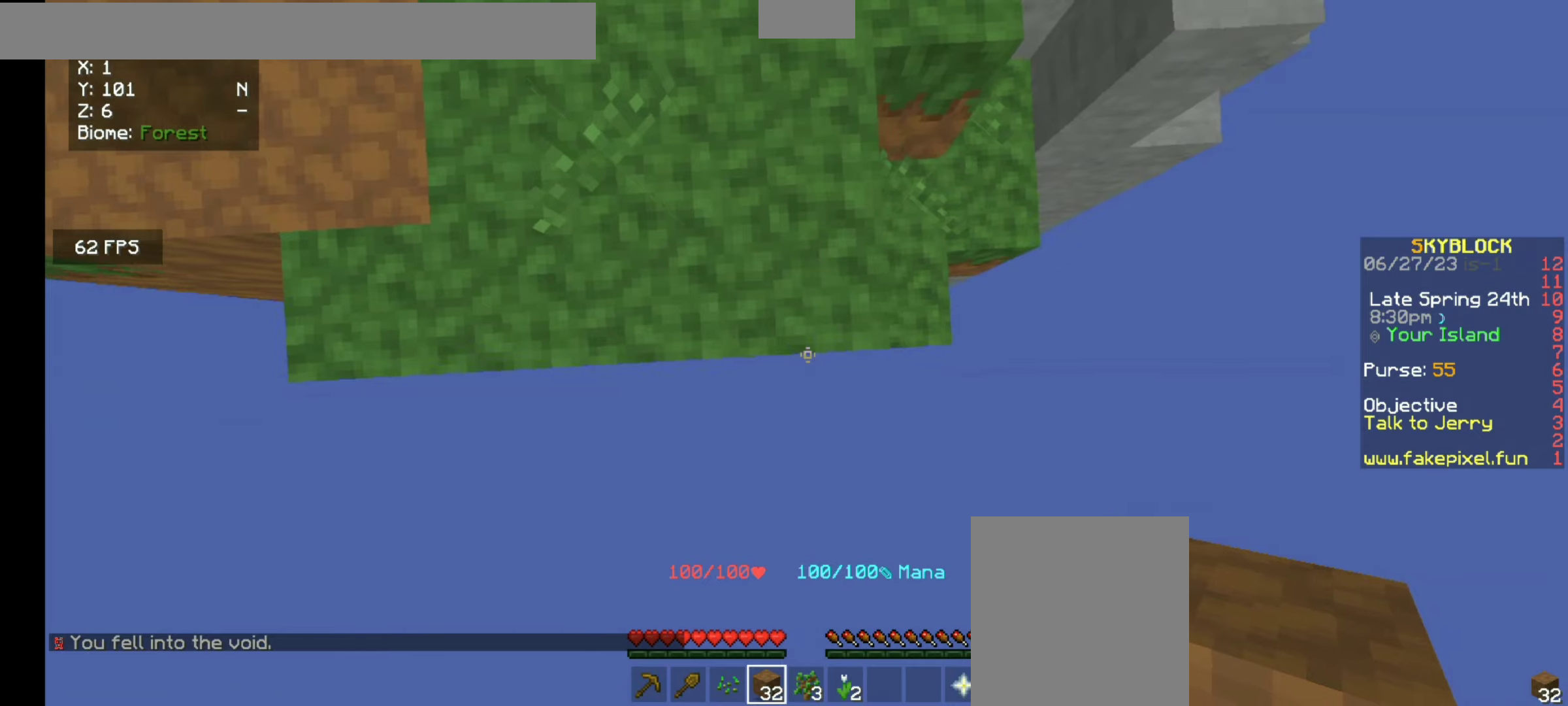
{"keys": ["s"], "mouse": [], "events": [[33, "d", "up"], [200, "s", "down"]]}
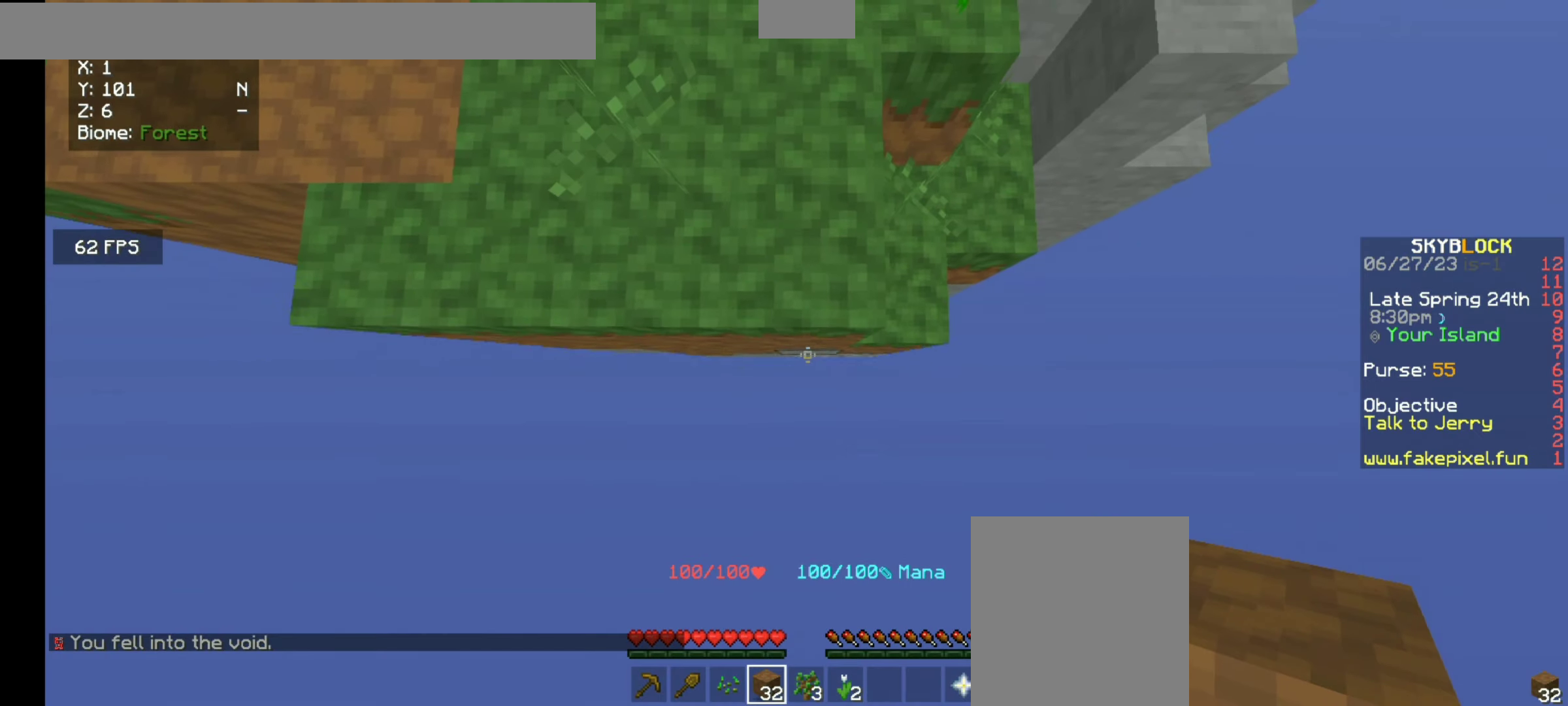
{"keys": [], "mouse": [], "events": [[200, "s", "up"]]}
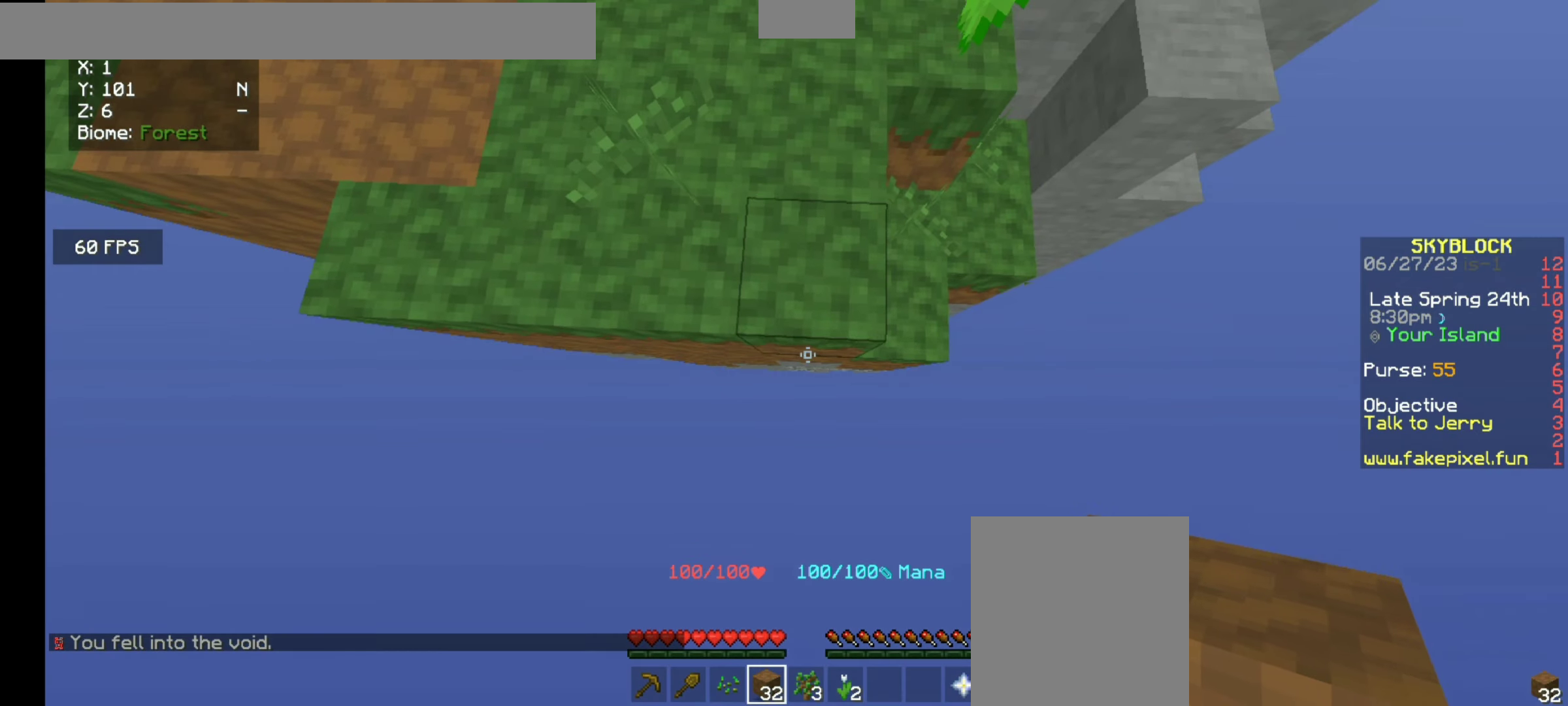
{"keys": [], "mouse": [], "events": []}